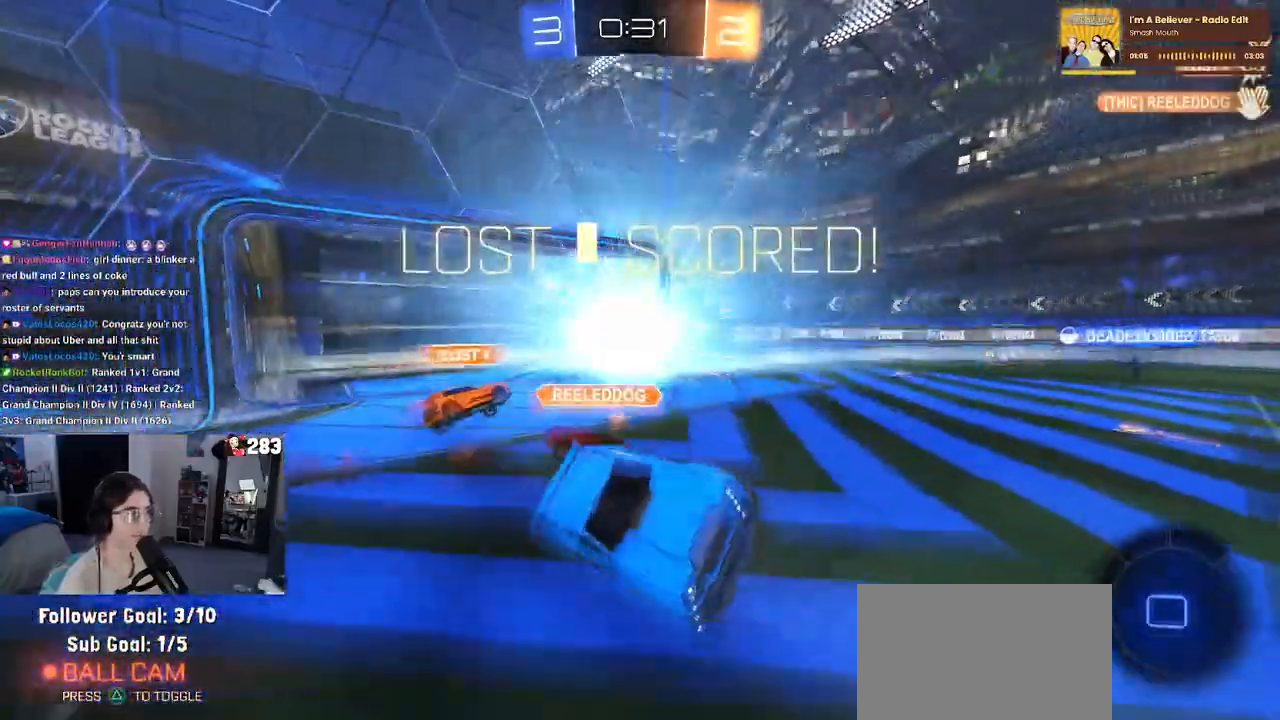
Gameplay with a controller (PlayStation layout); each line is a JSON object with the inputs held at the frame after it. "events" lists button and stick changes between this image and that frame as [ms after this image, input, new state], when the widget could be followed in between.
{"buttons": [], "left_stick": "center", "right_stick": "center", "events": [[17, "left_stick", "center"], [67, "SQUARE", "up"], [167, "TRIANGLE", "down"], [300, "R2", "up"], [300, "TRIANGLE", "up"]]}
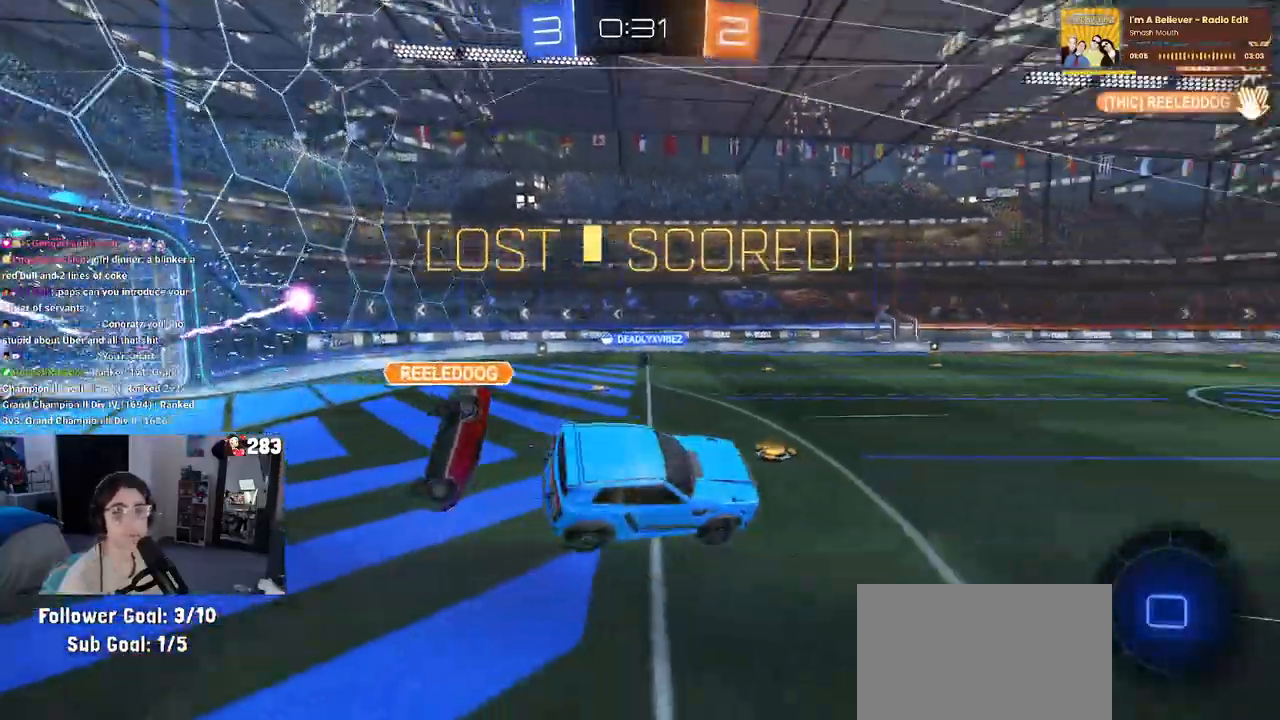
{"buttons": [], "left_stick": "center", "right_stick": "center", "events": []}
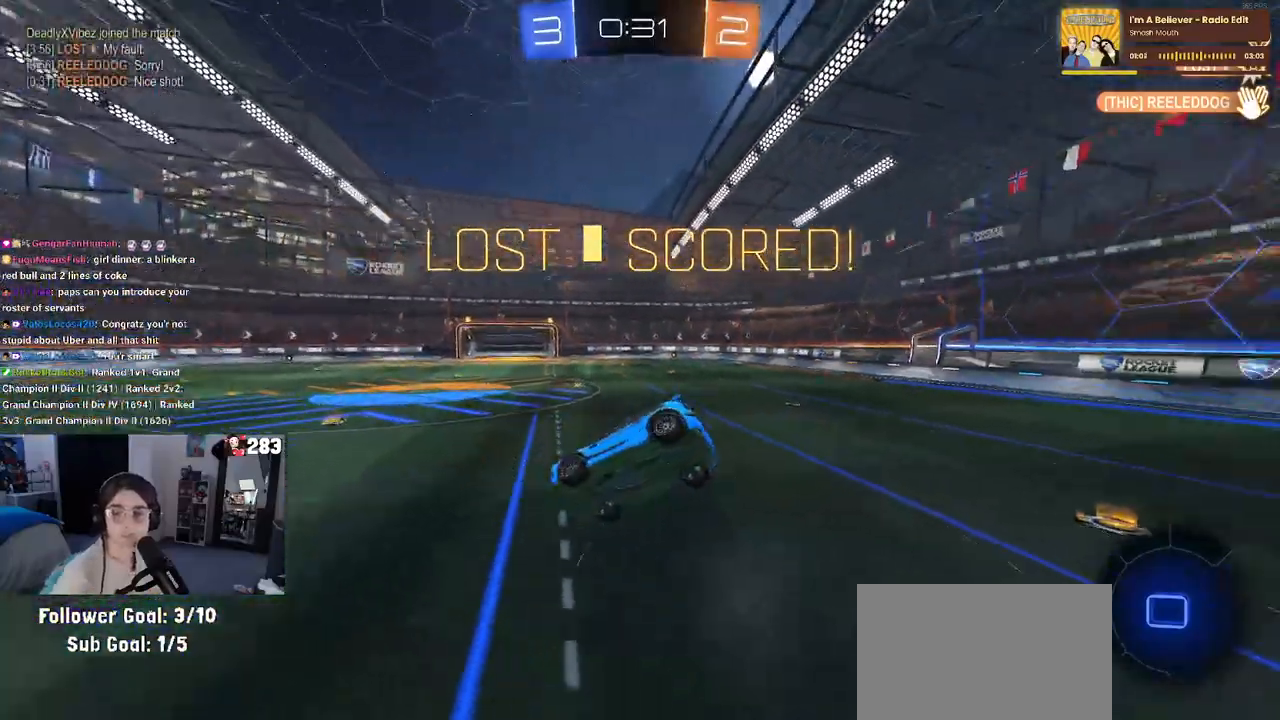
{"buttons": [], "left_stick": "center", "right_stick": "center", "events": []}
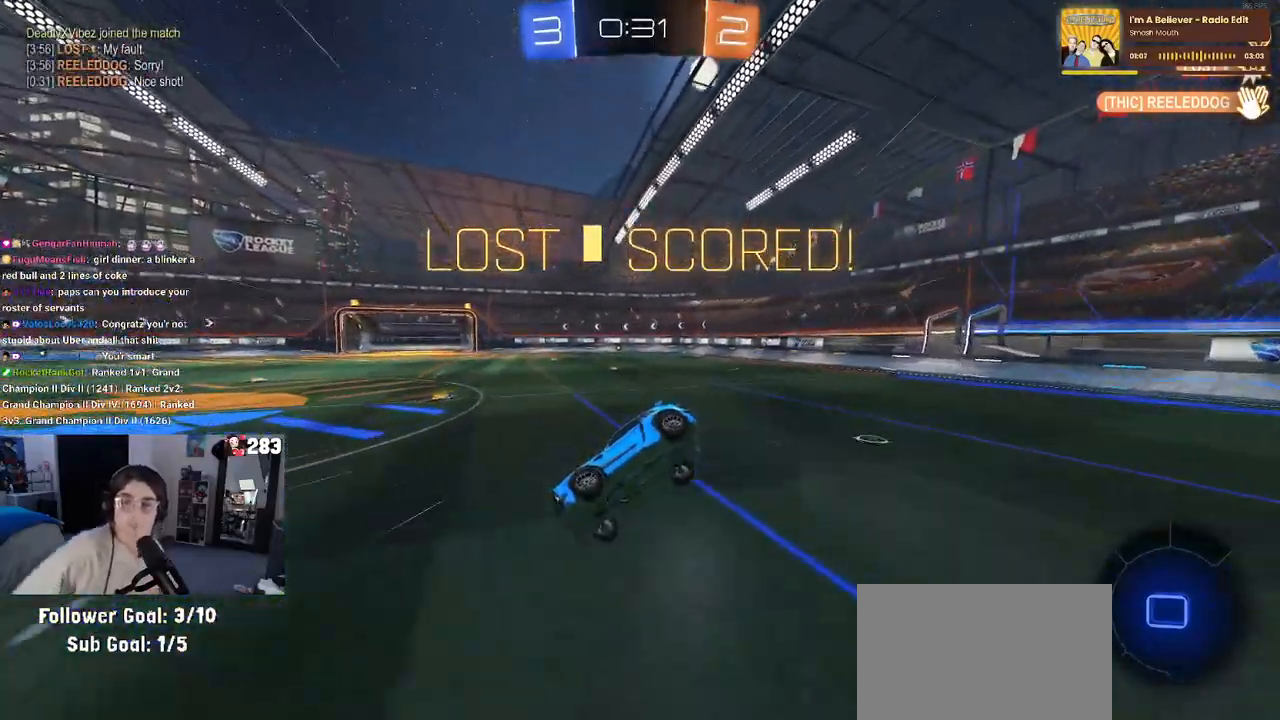
{"buttons": [], "left_stick": "center", "right_stick": "center", "events": []}
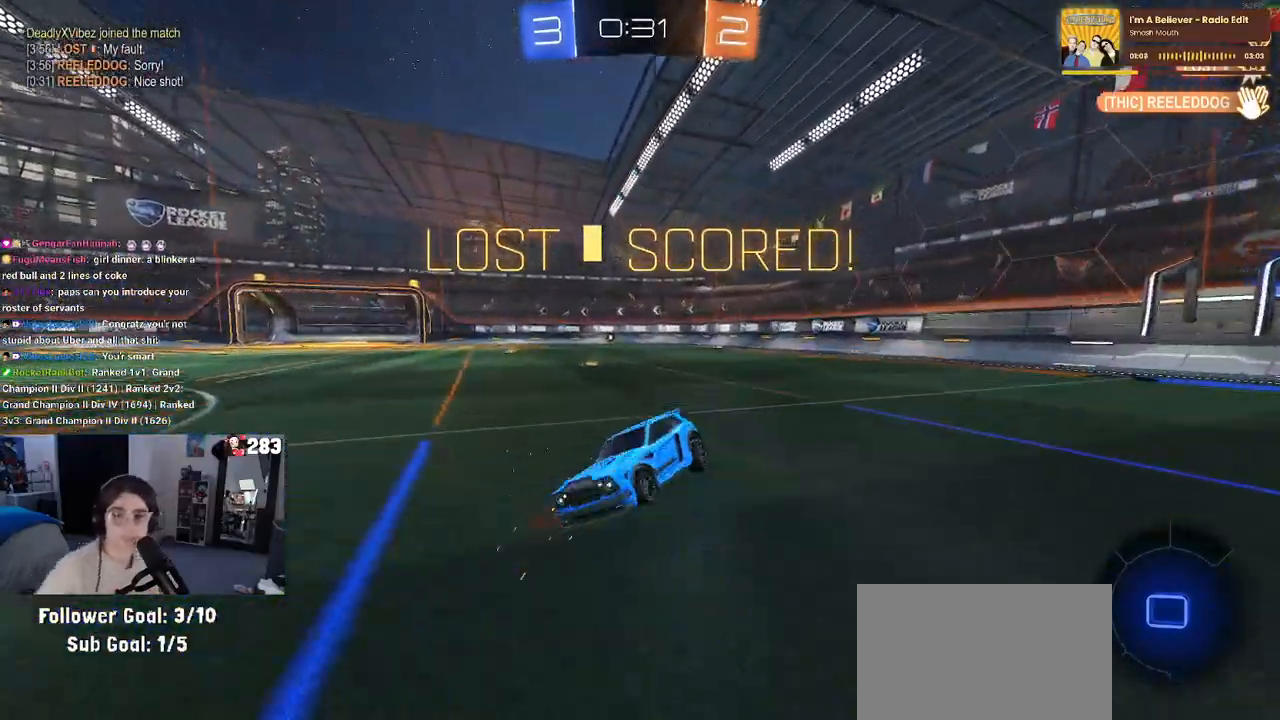
{"buttons": [], "left_stick": "center", "right_stick": "center", "events": []}
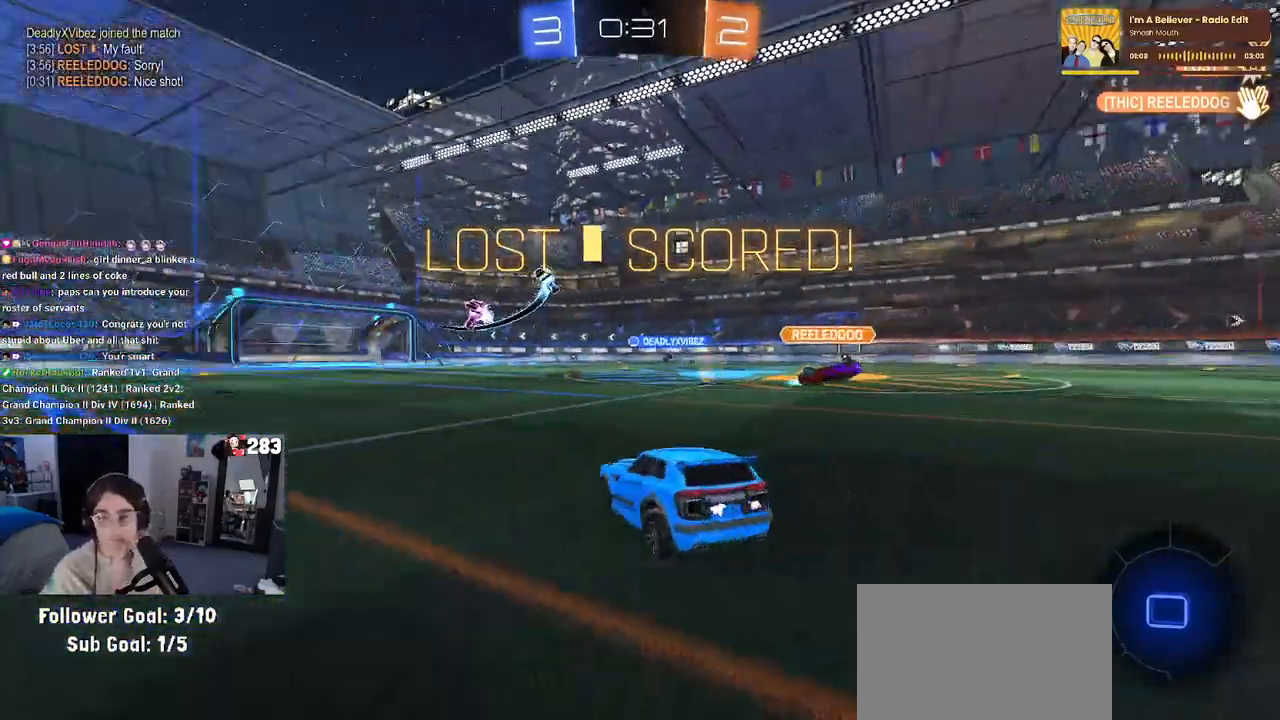
{"buttons": [], "left_stick": "center", "right_stick": "center", "events": []}
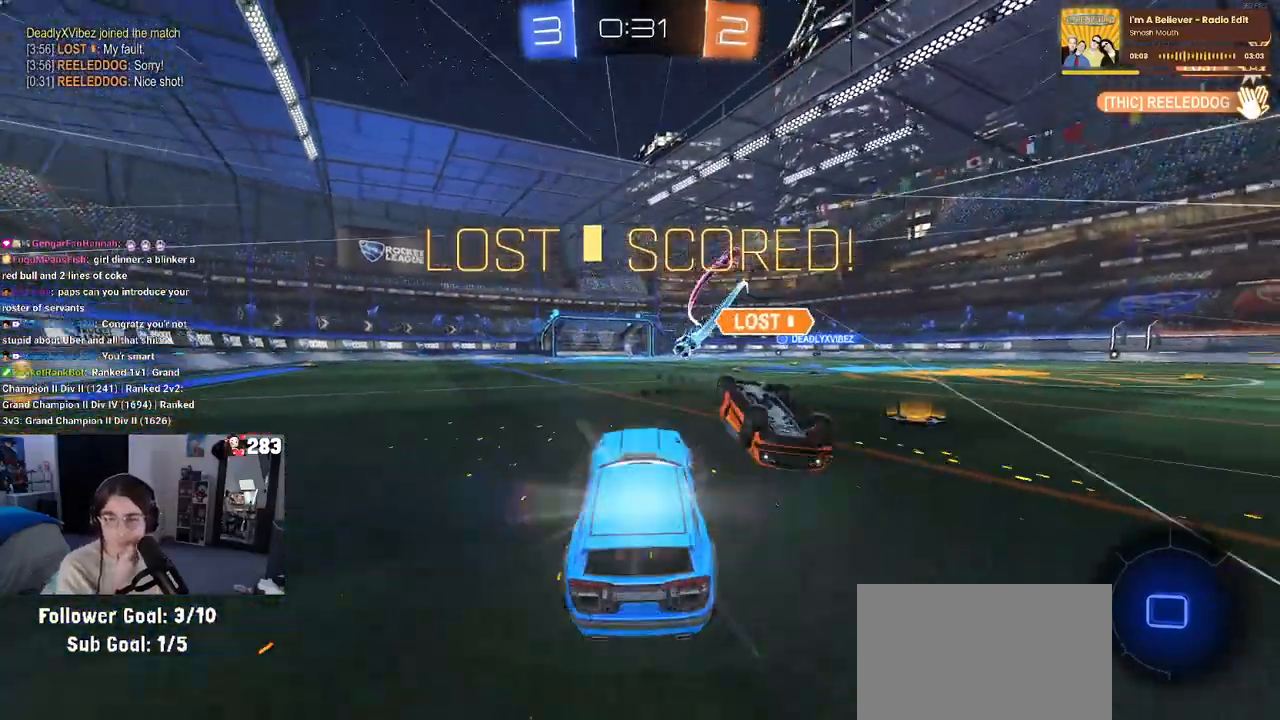
{"buttons": [], "left_stick": "center", "right_stick": "center", "events": []}
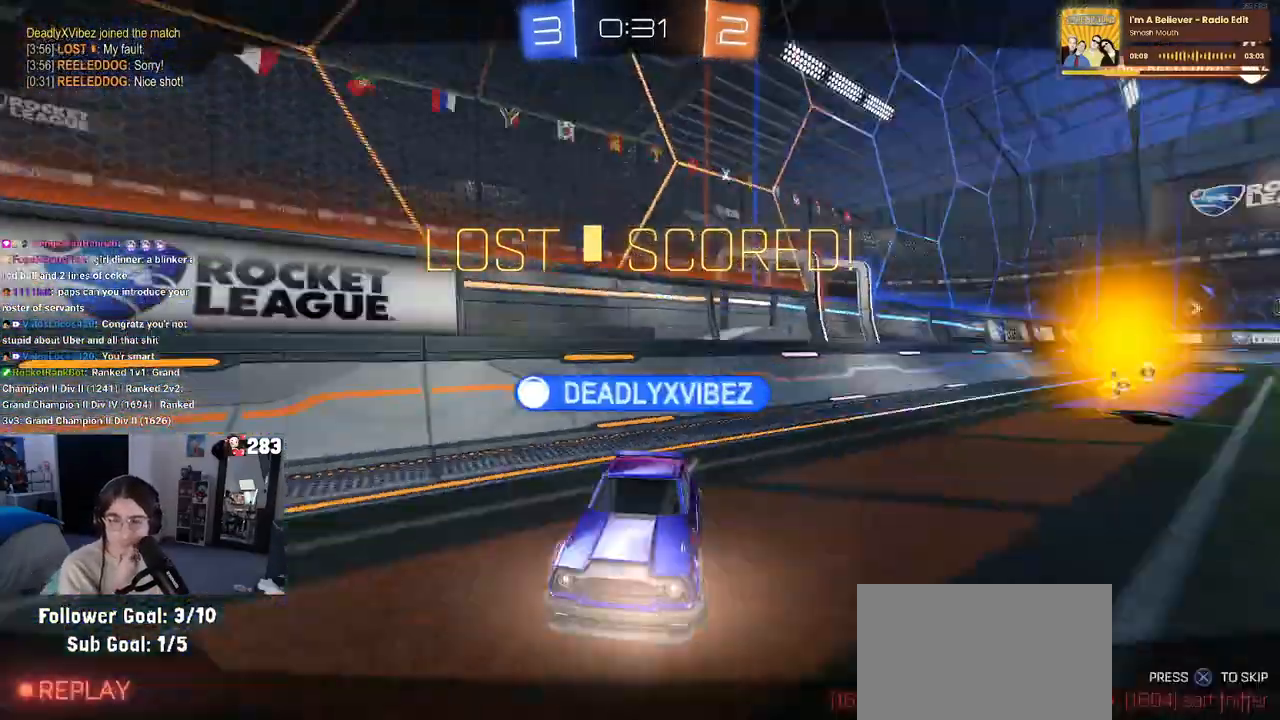
{"buttons": [], "left_stick": "center", "right_stick": "center", "events": []}
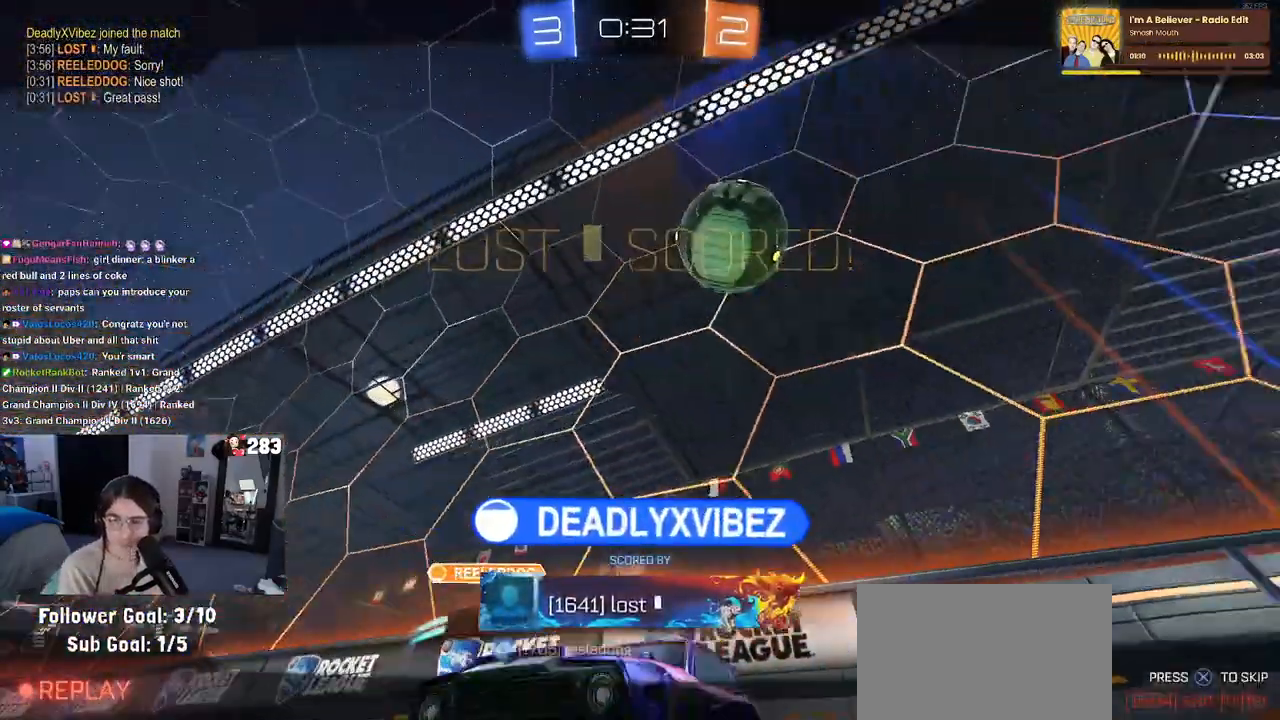
{"buttons": ["CROSS"], "left_stick": "center", "right_stick": "center", "events": [[167, "CROSS", "down"], [283, "CROSS", "up"], [367, "CROSS", "down"]]}
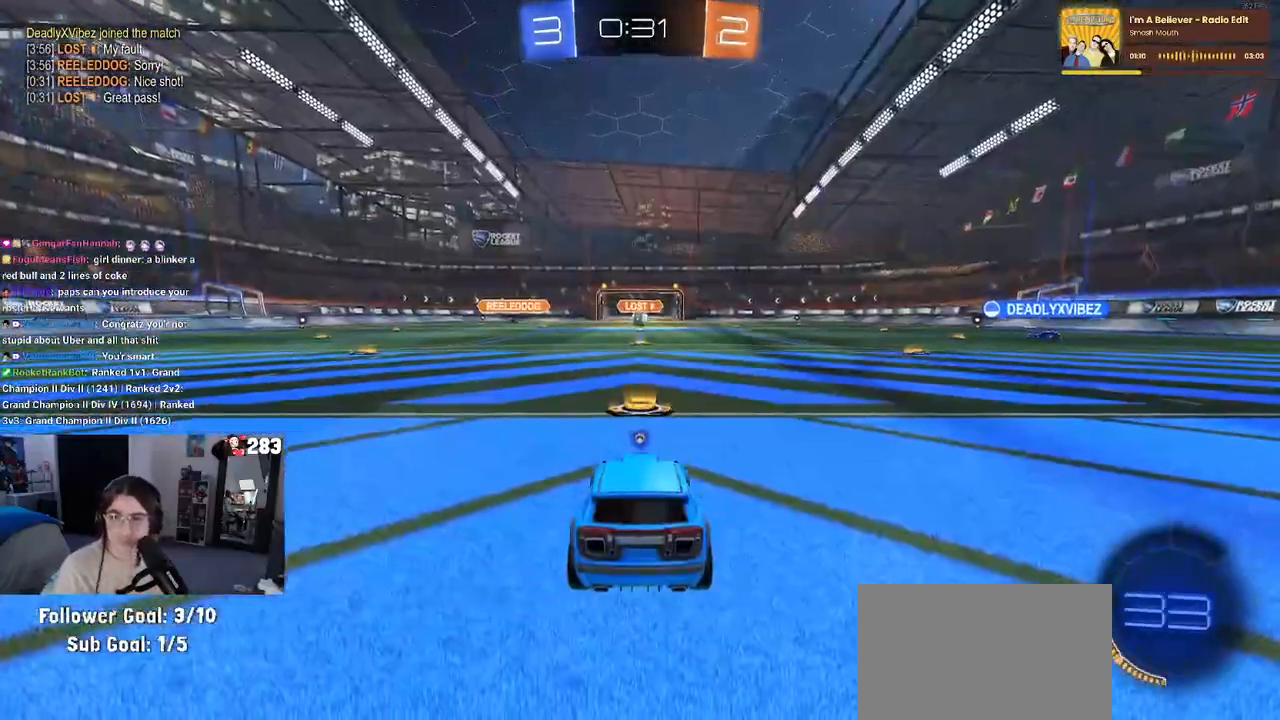
{"buttons": ["CROSS"], "left_stick": "center", "right_stick": "center", "events": [[50, "CROSS", "up"], [117, "CROSS", "down"], [233, "CROSS", "up"], [317, "CROSS", "down"]]}
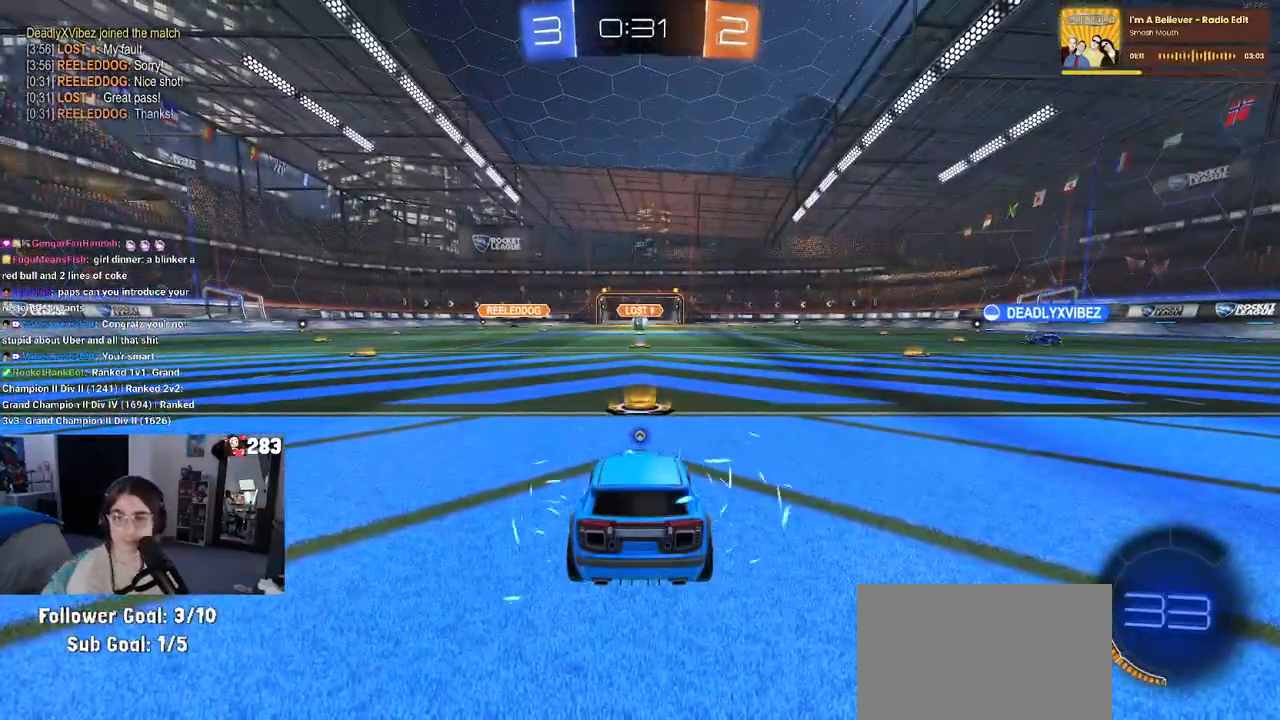
{"buttons": [], "left_stick": "center", "right_stick": "center", "events": [[150, "CROSS", "up"]]}
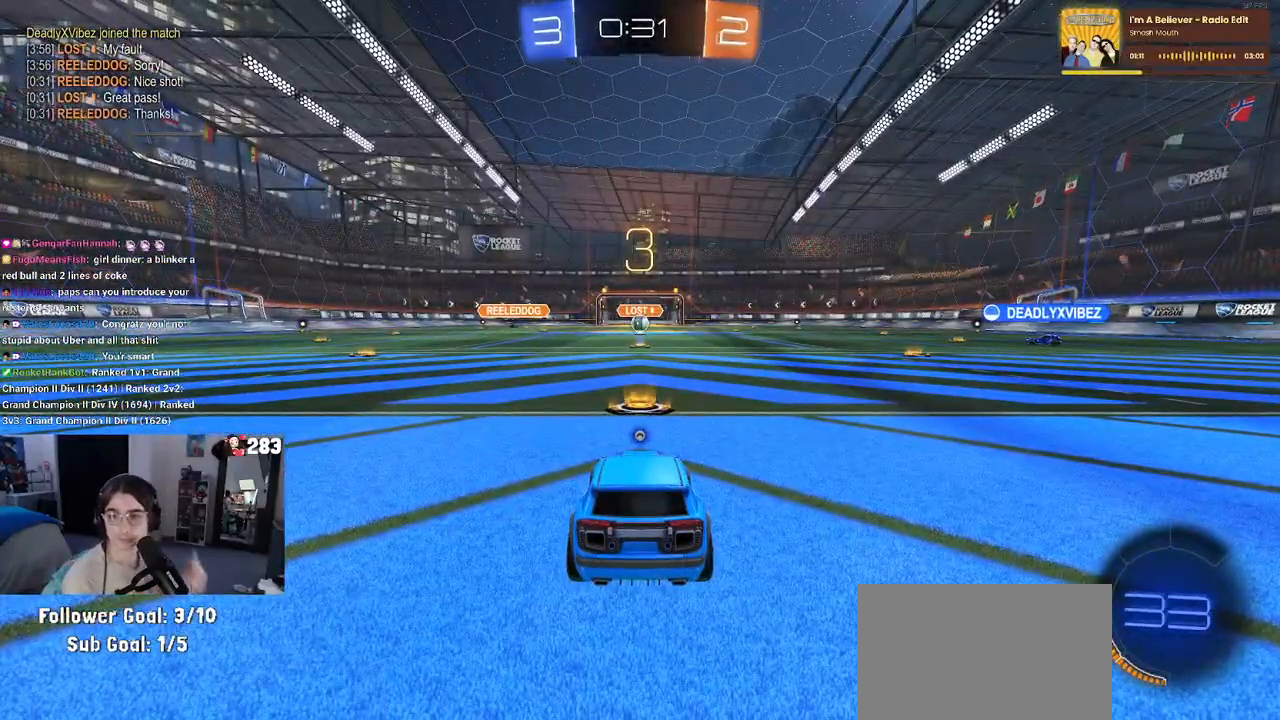
{"buttons": [], "left_stick": "center", "right_stick": "center", "events": []}
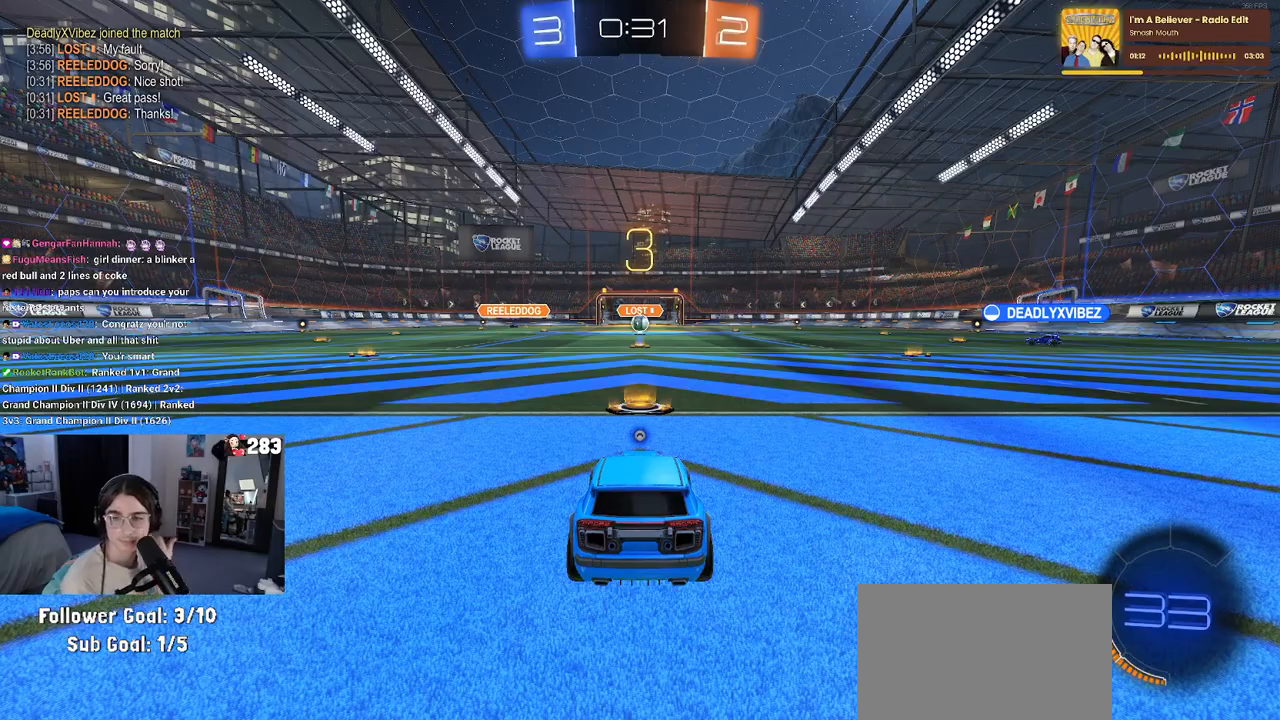
{"buttons": [], "left_stick": "center", "right_stick": "center", "events": []}
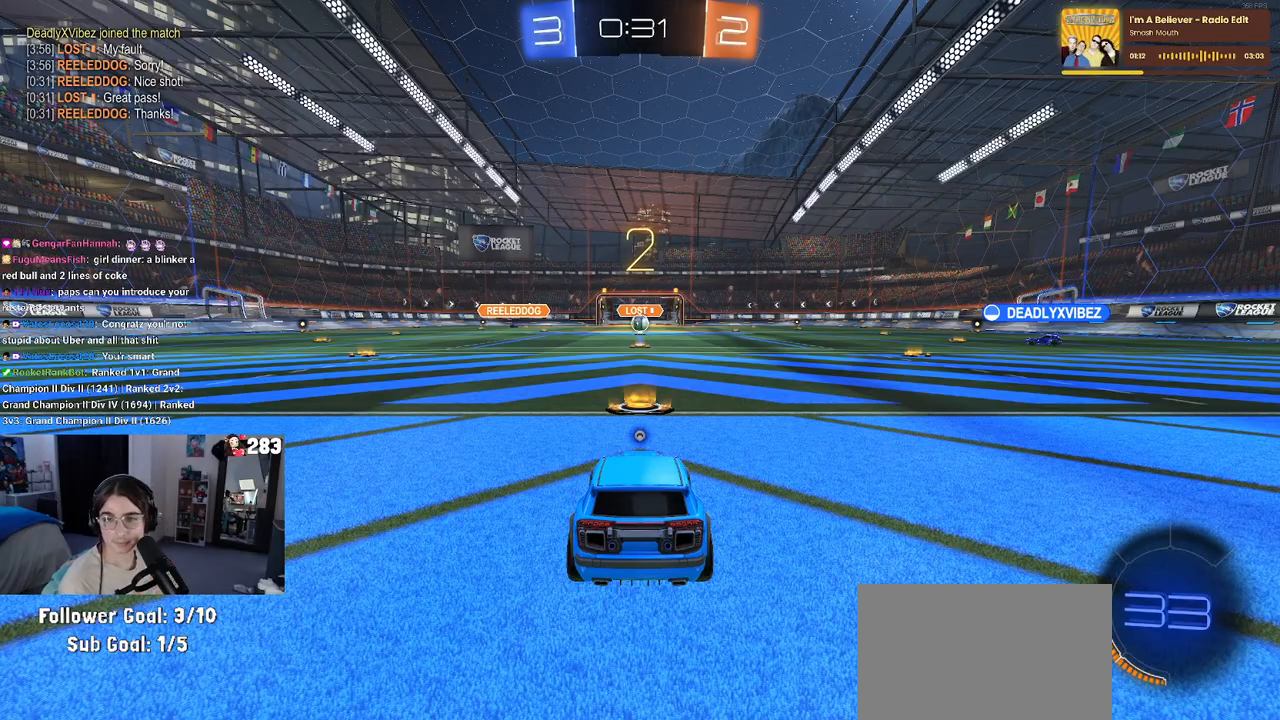
{"buttons": [], "left_stick": "center", "right_stick": "center", "events": []}
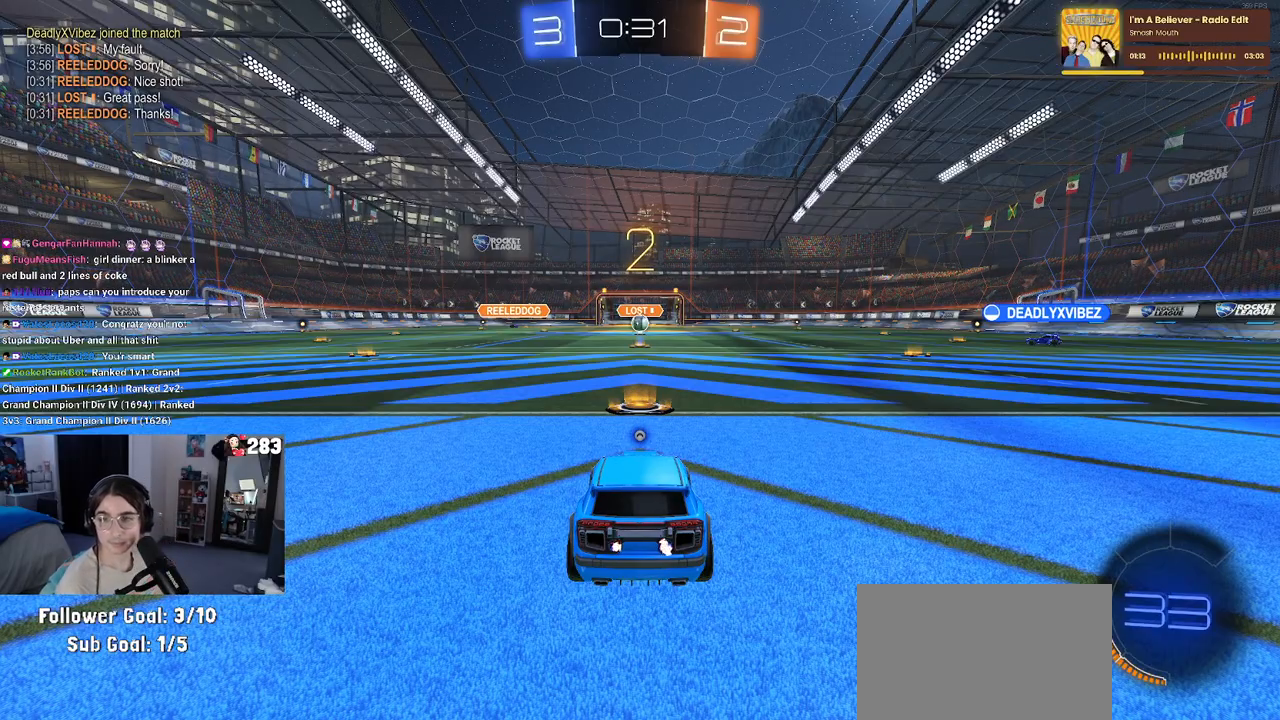
{"buttons": [], "left_stick": "center", "right_stick": "center", "events": []}
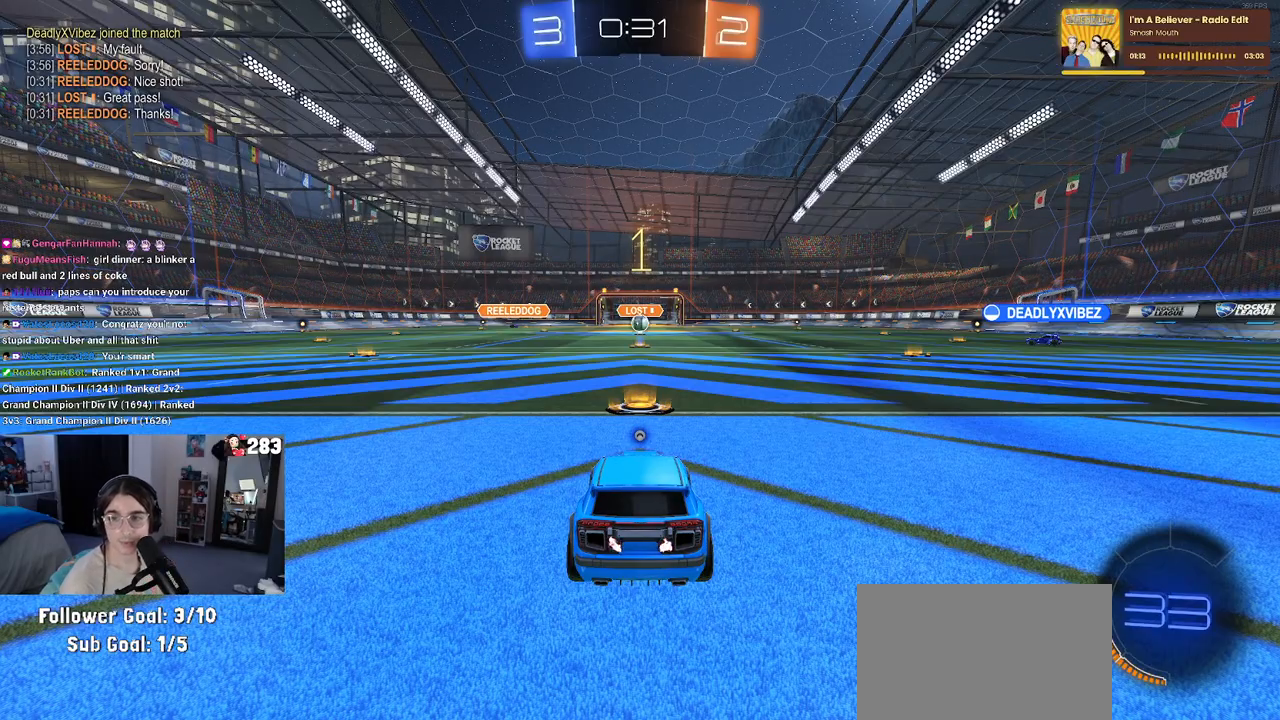
{"buttons": ["R2"], "left_stick": "center", "right_stick": "center", "events": [[200, "R2", "down"]]}
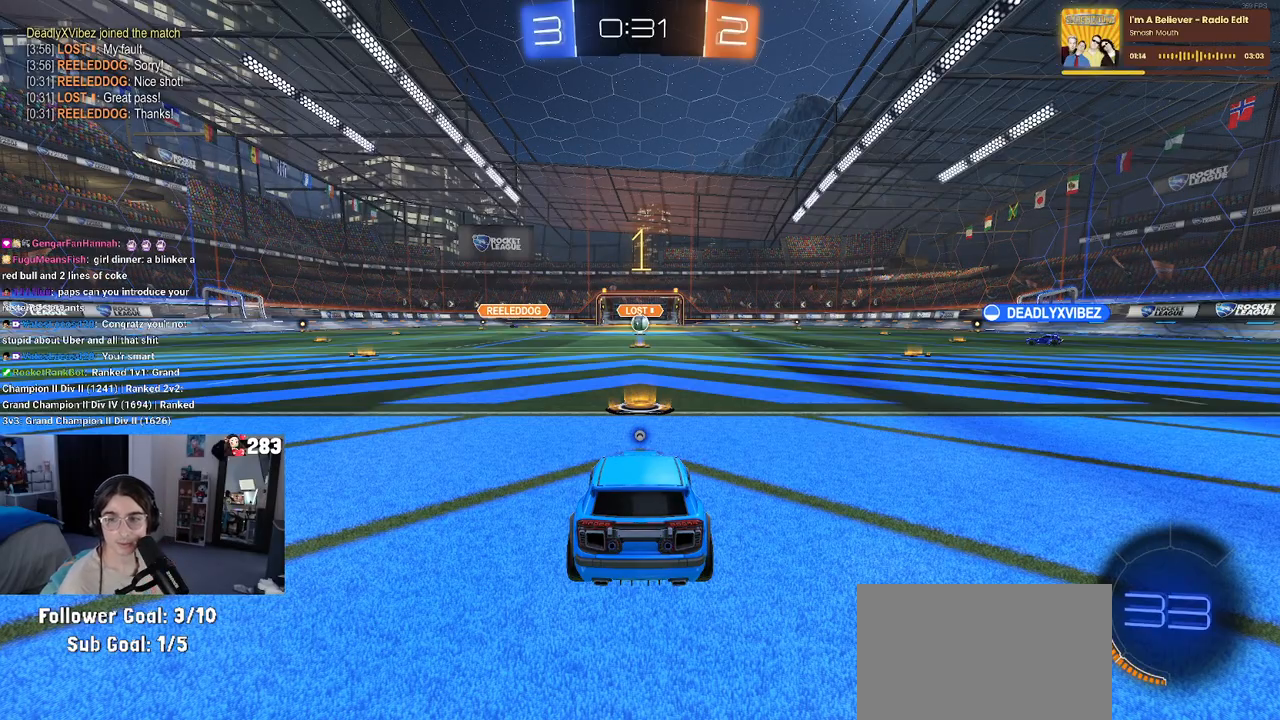
{"buttons": ["R1", "R2"], "left_stick": "center", "right_stick": "center", "events": [[183, "R1", "down"]]}
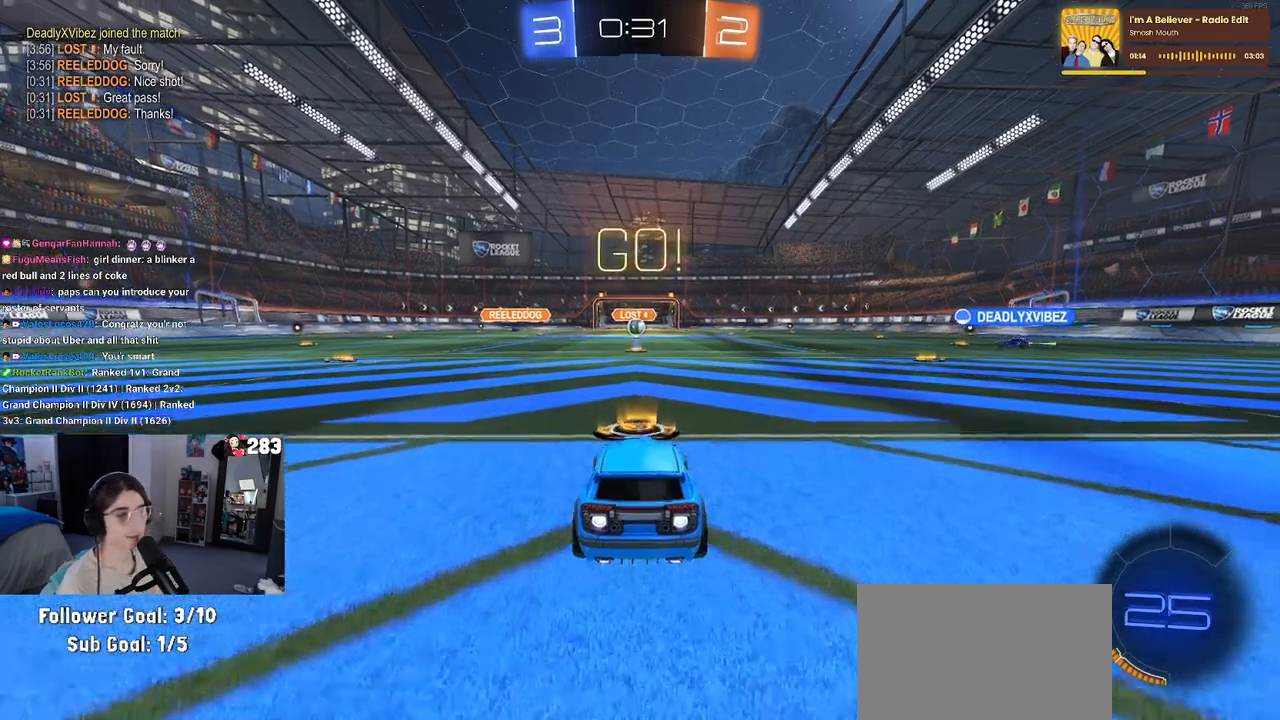
{"buttons": ["TRIANGLE", "R1", "R2"], "left_stick": "down", "right_stick": "center", "events": [[17, "left_stick", "right"], [100, "CROSS", "down"], [117, "left_stick", "up"], [183, "CROSS", "up"], [200, "left_stick", "up-left"], [250, "CROSS", "down"], [317, "left_stick", "down"], [383, "CROSS", "up"], [450, "TRIANGLE", "down"]]}
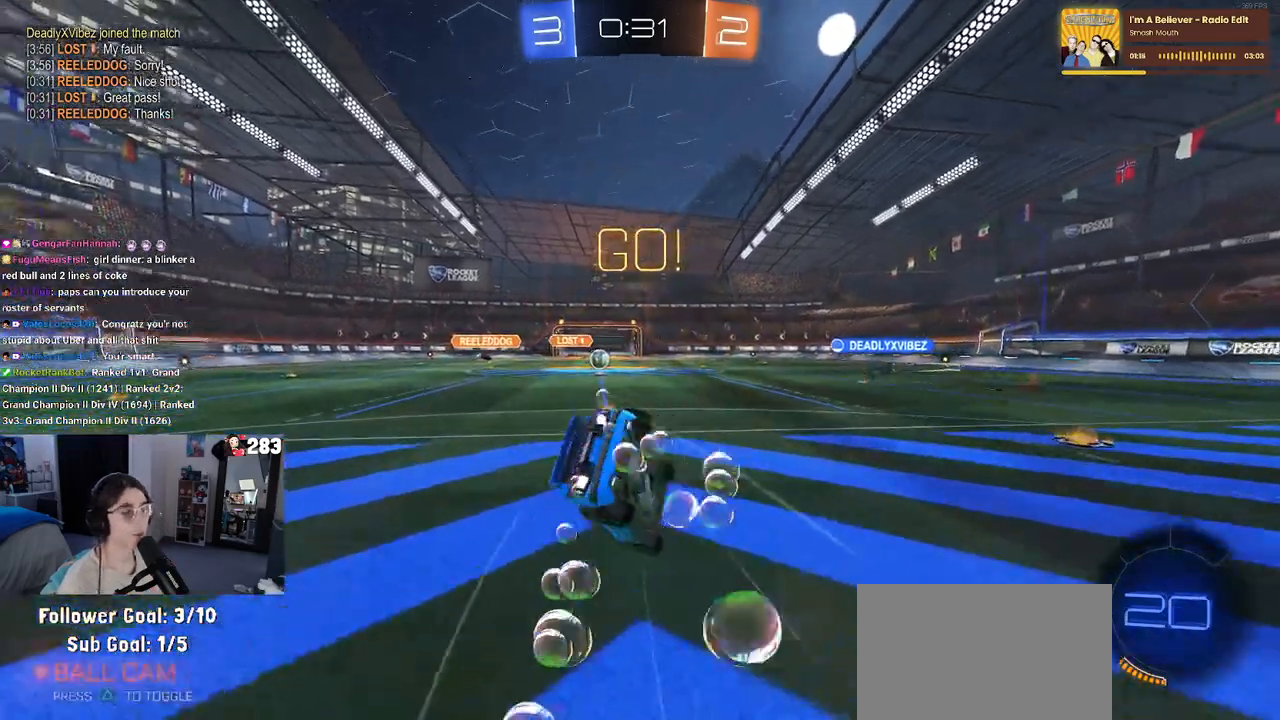
{"buttons": ["SQUARE", "R2"], "left_stick": "down-left", "right_stick": "center", "events": [[50, "TRIANGLE", "up"], [50, "left_stick", "down-left"], [67, "R1", "up"], [217, "SQUARE", "down"]]}
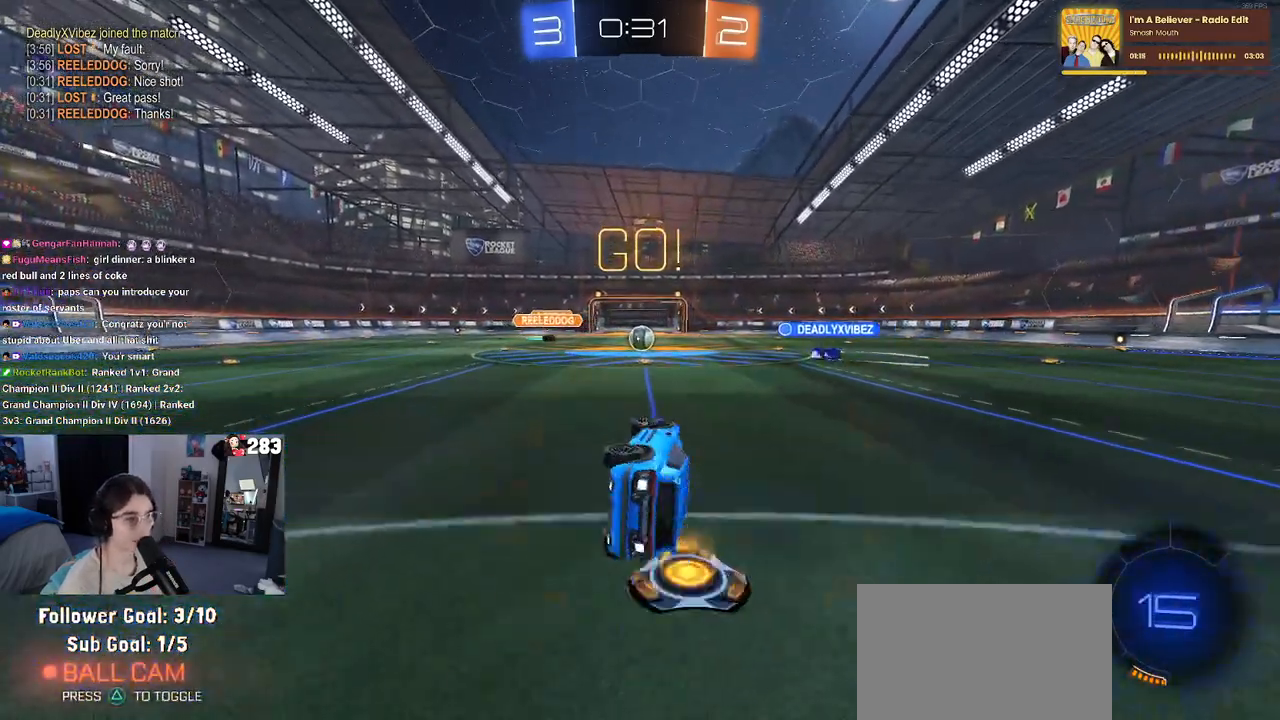
{"buttons": ["R2"], "left_stick": "right", "right_stick": "center", "events": [[133, "SQUARE", "up"], [250, "left_stick", "left"], [417, "left_stick", "center"], [483, "left_stick", "right"]]}
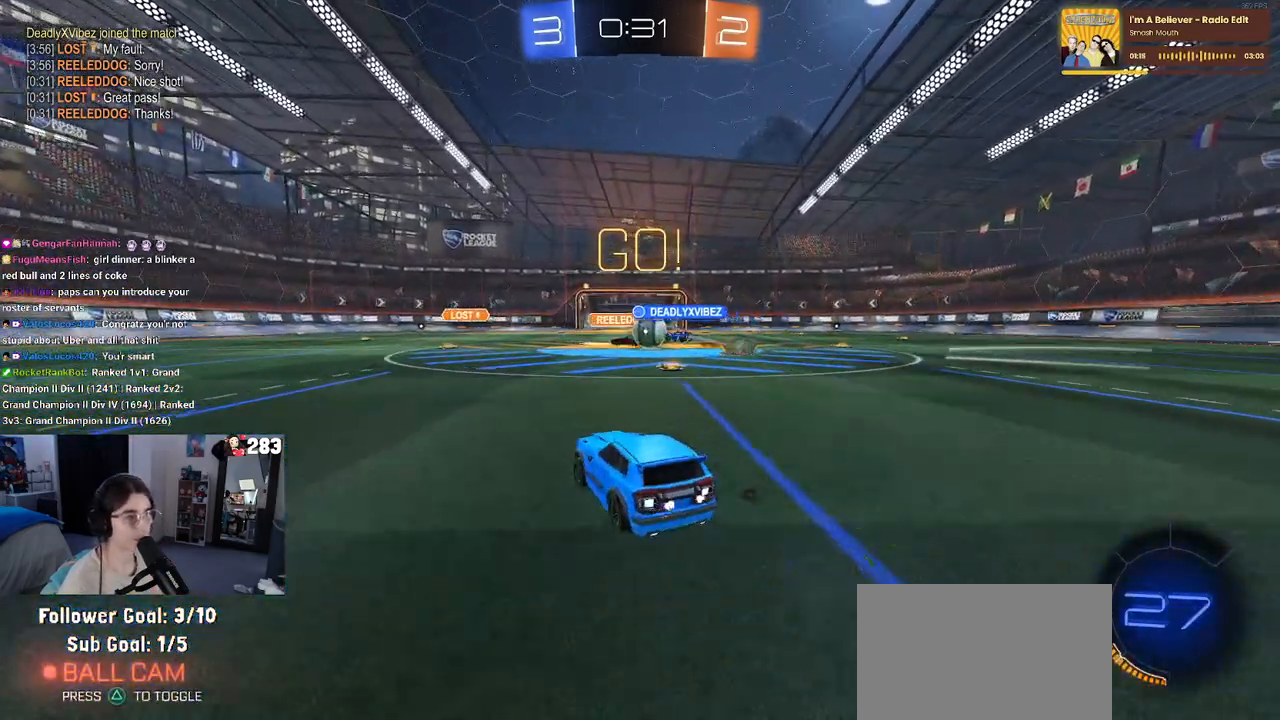
{"buttons": ["R2"], "left_stick": "left", "right_stick": "center", "events": [[367, "left_stick", "left"], [433, "SQUARE", "down"], [500, "SQUARE", "up"]]}
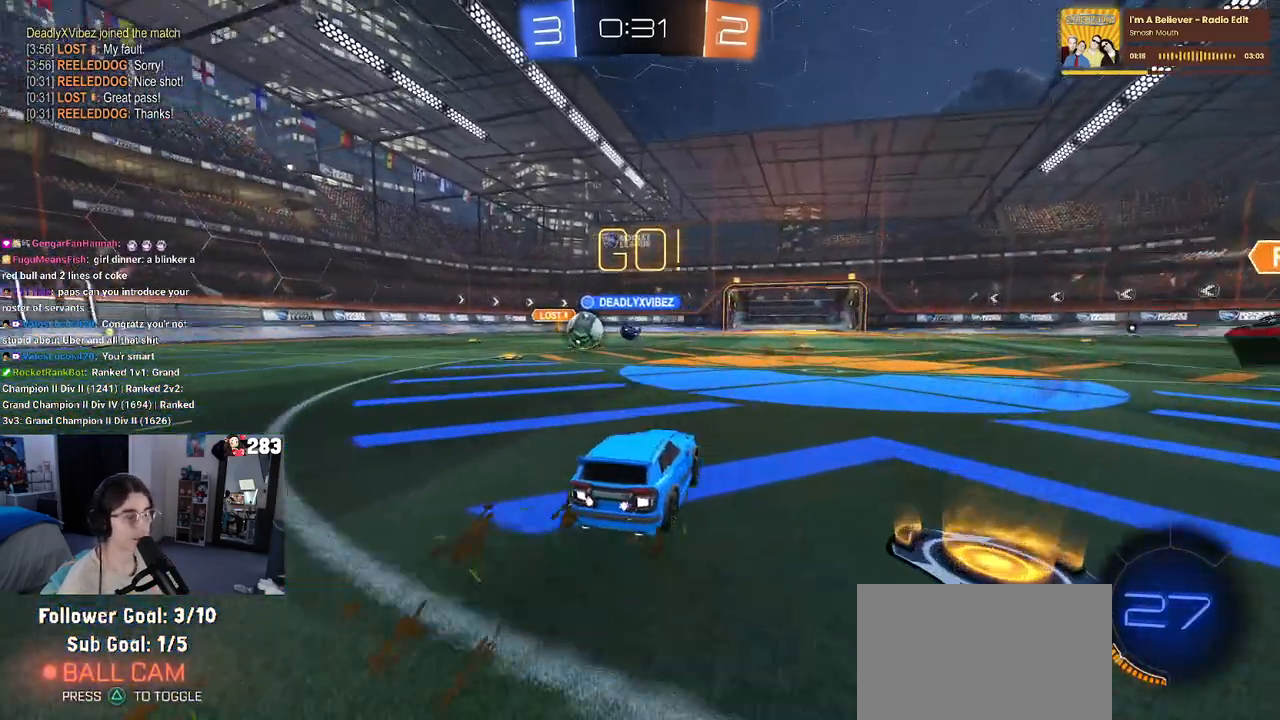
{"buttons": ["R2"], "left_stick": "left", "right_stick": "center", "events": []}
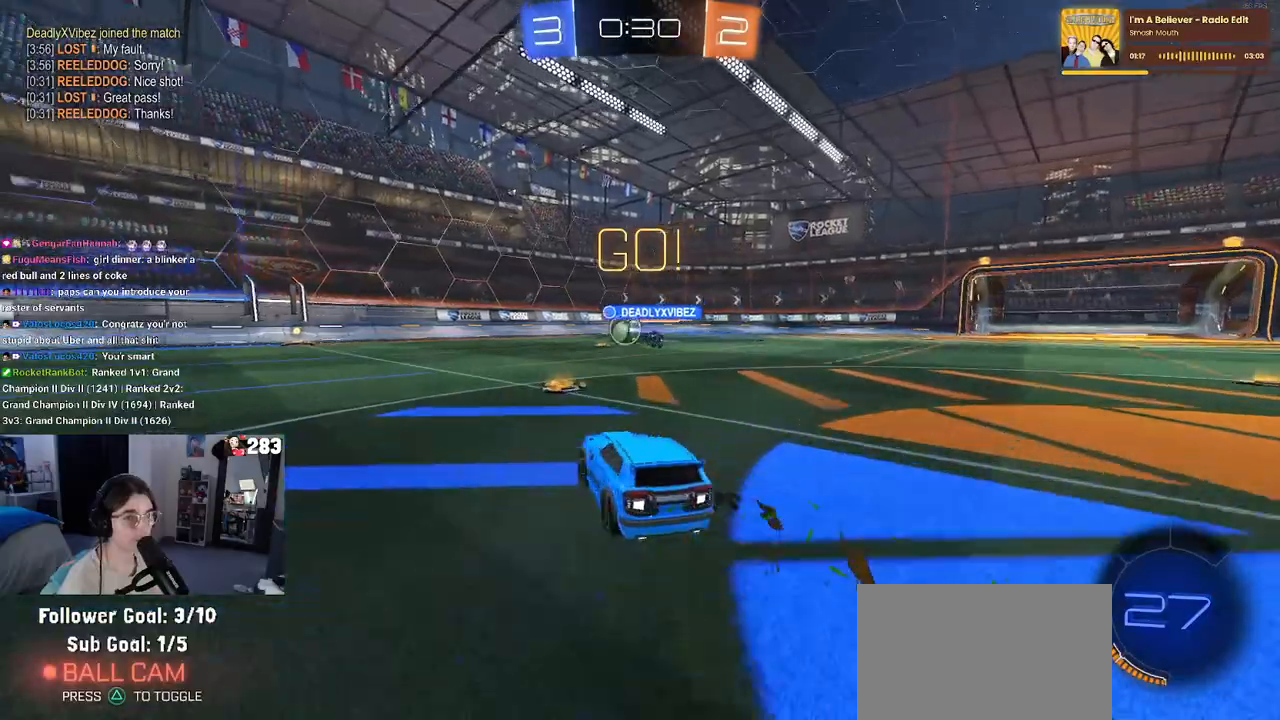
{"buttons": ["R2"], "left_stick": "left", "right_stick": "center", "events": []}
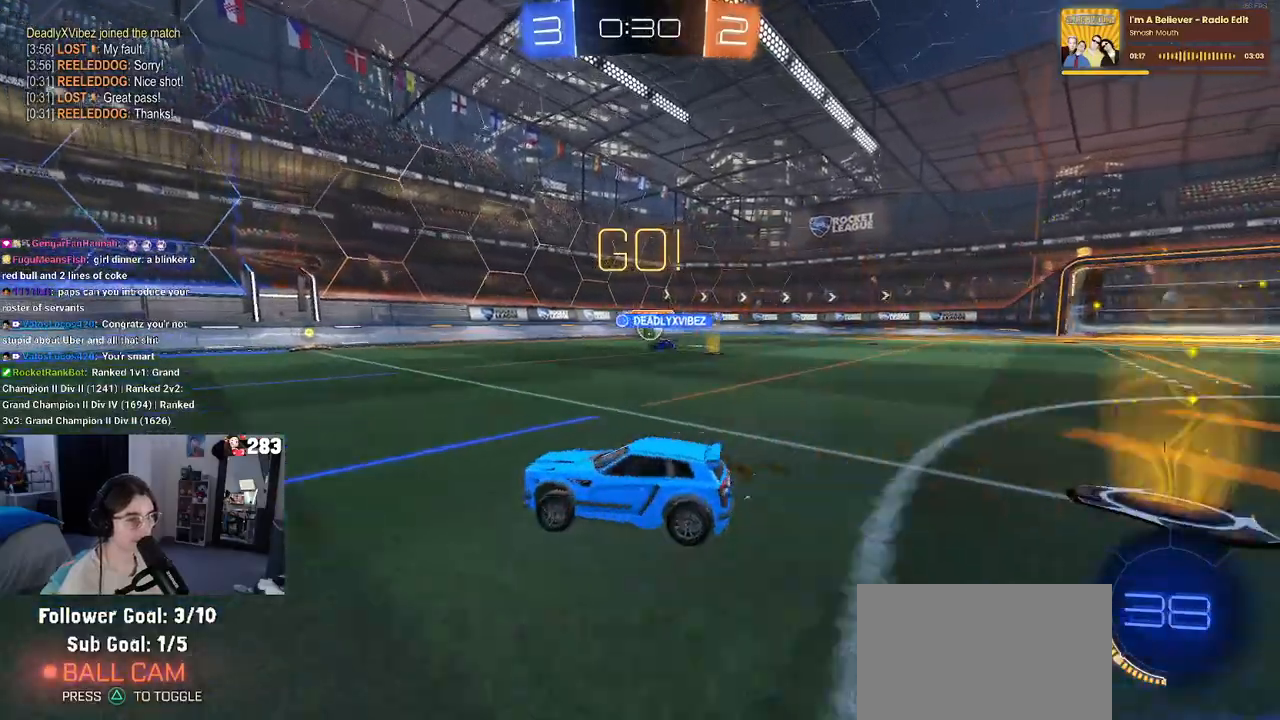
{"buttons": ["TRIANGLE", "R1", "R2"], "left_stick": "down-left", "right_stick": "center", "events": [[150, "left_stick", "center"], [183, "CROSS", "down"], [183, "R1", "down"], [250, "left_stick", "up-left"], [267, "CROSS", "up"], [333, "CROSS", "down"], [400, "CROSS", "up"], [417, "left_stick", "down-left"], [433, "TRIANGLE", "down"]]}
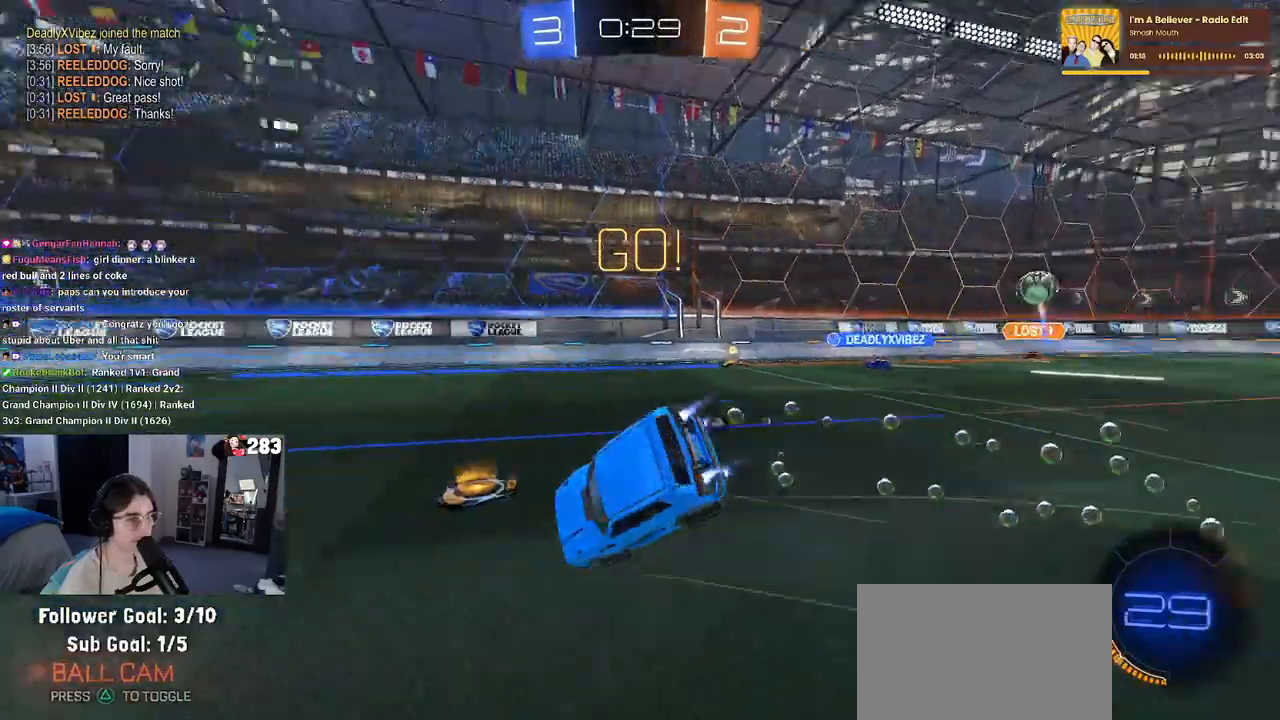
{"buttons": ["SQUARE", "R1", "R2"], "left_stick": "down-left", "right_stick": "center", "events": [[50, "TRIANGLE", "up"], [350, "SQUARE", "down"]]}
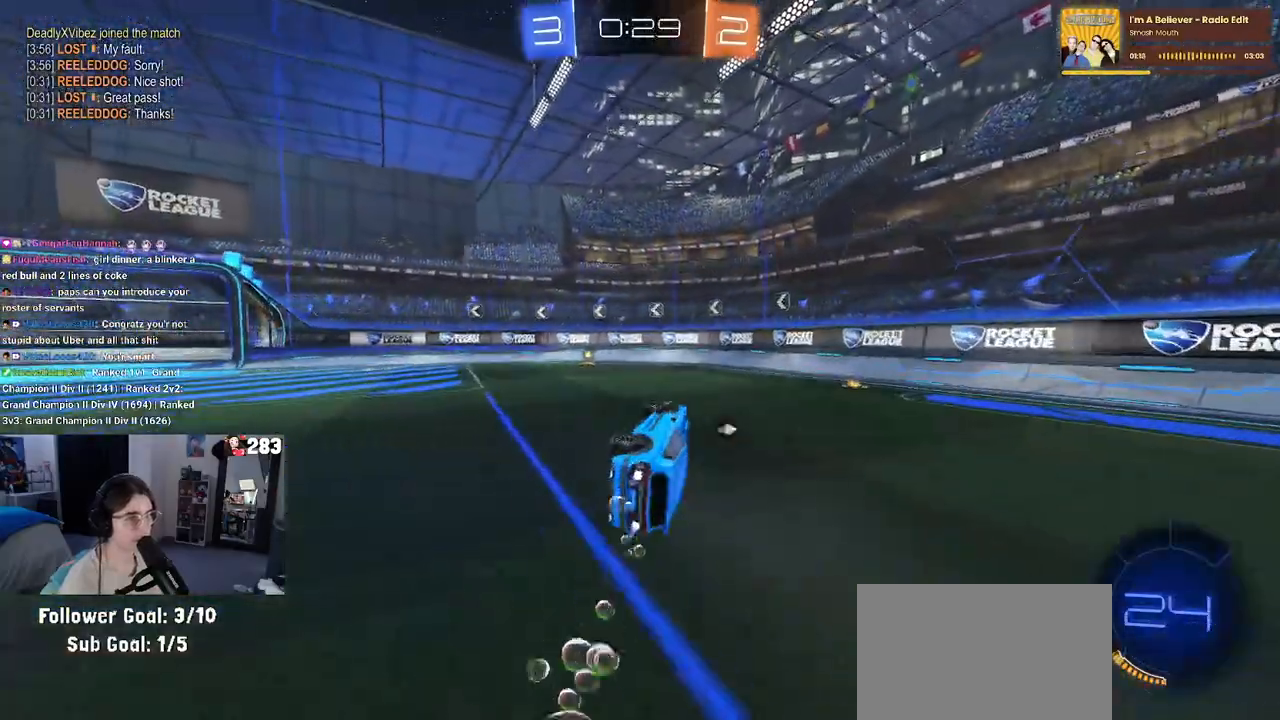
{"buttons": ["R2"], "left_stick": "left", "right_stick": "center", "events": [[150, "SQUARE", "up"], [167, "left_stick", "center"], [183, "R1", "up"], [250, "TRIANGLE", "down"], [367, "TRIANGLE", "up"], [450, "left_stick", "left"]]}
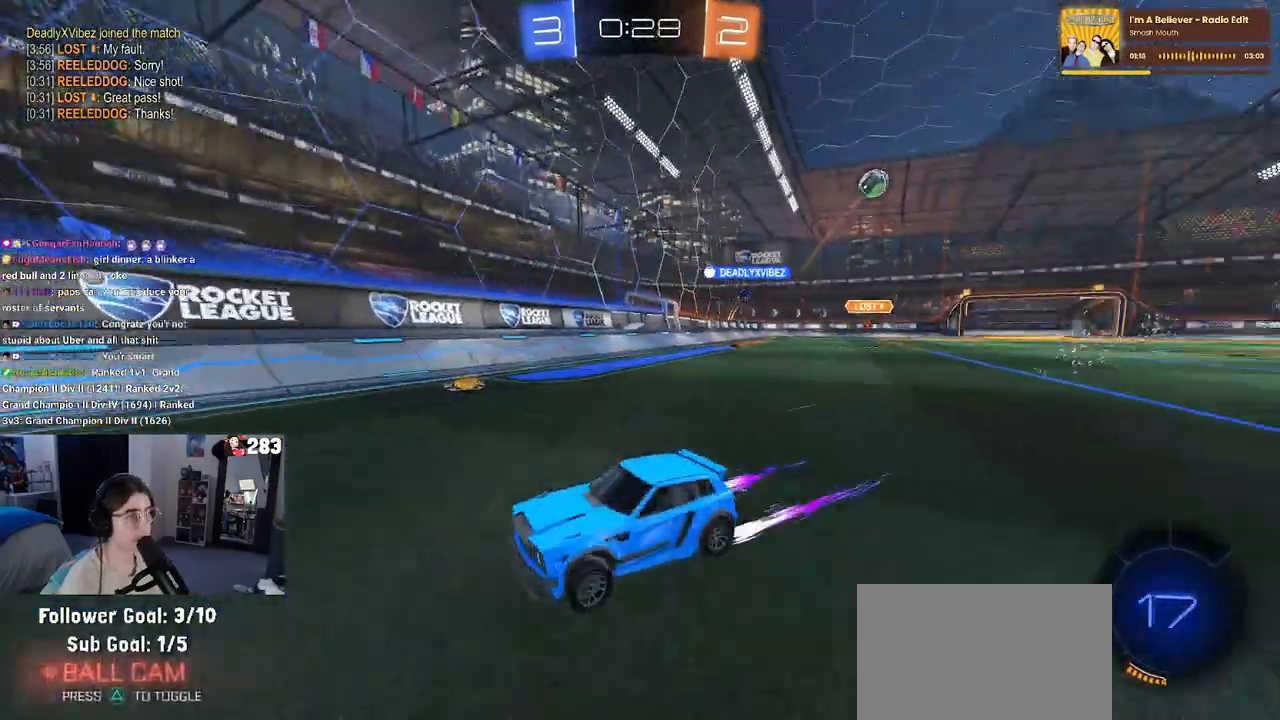
{"buttons": ["R2"], "left_stick": "left", "right_stick": "center", "events": [[150, "left_stick", "center"], [200, "left_stick", "left"], [333, "SQUARE", "down"], [450, "SQUARE", "up"]]}
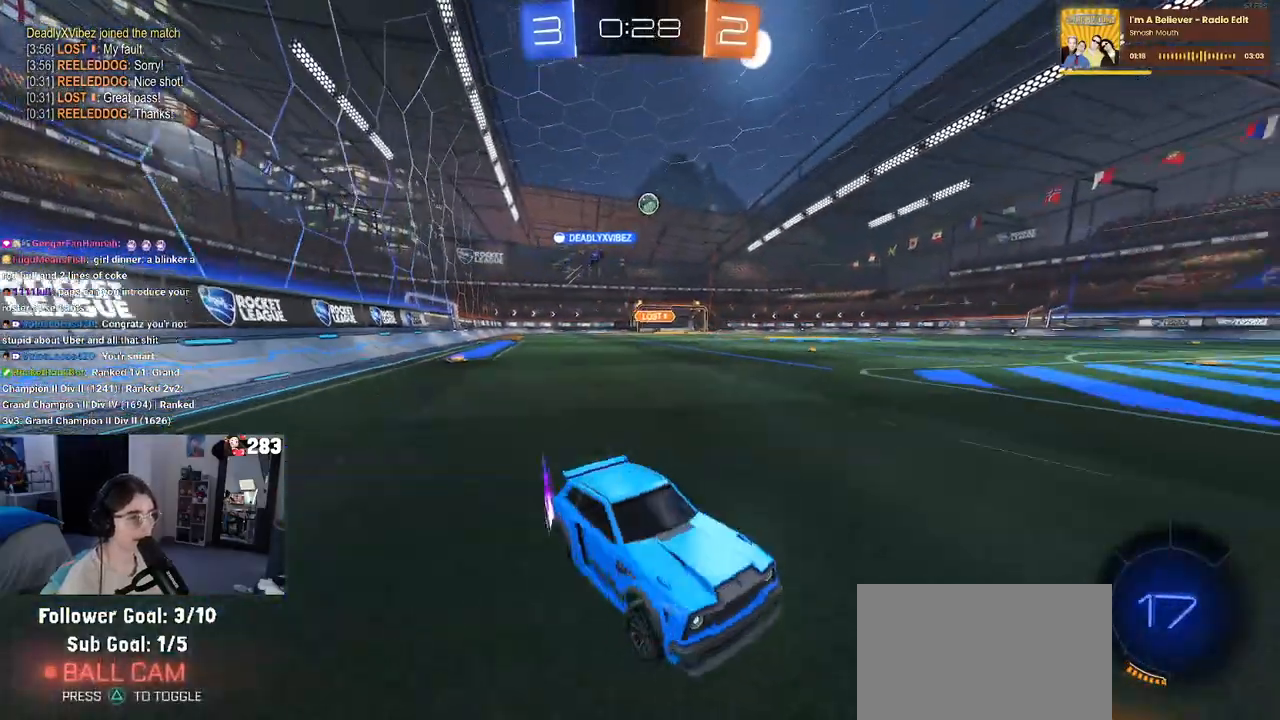
{"buttons": ["R2"], "left_stick": "left", "right_stick": "center", "events": []}